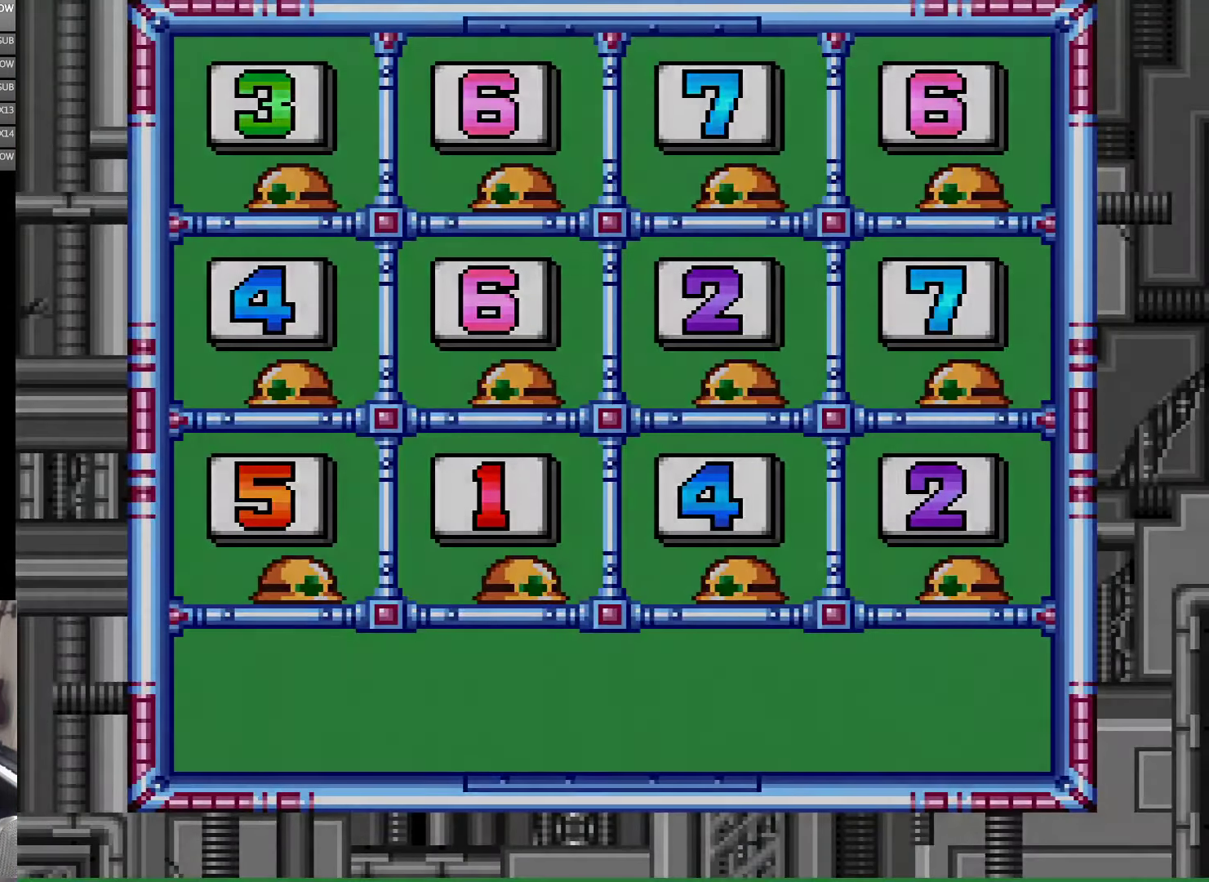
Gameplay with a controller (Nintendo layout); each line is a JSON object with the inputs held at the frame after it. "events" lists button and stick changes between this image and that frame as [ms after this image, input, new state], when the widget could be followed in between. Not read: L3 R3.
{"buttons": [], "events": [[66, "A", "down"], [166, "A", "up"], [233, "B", "down"], [333, "B", "up"]]}
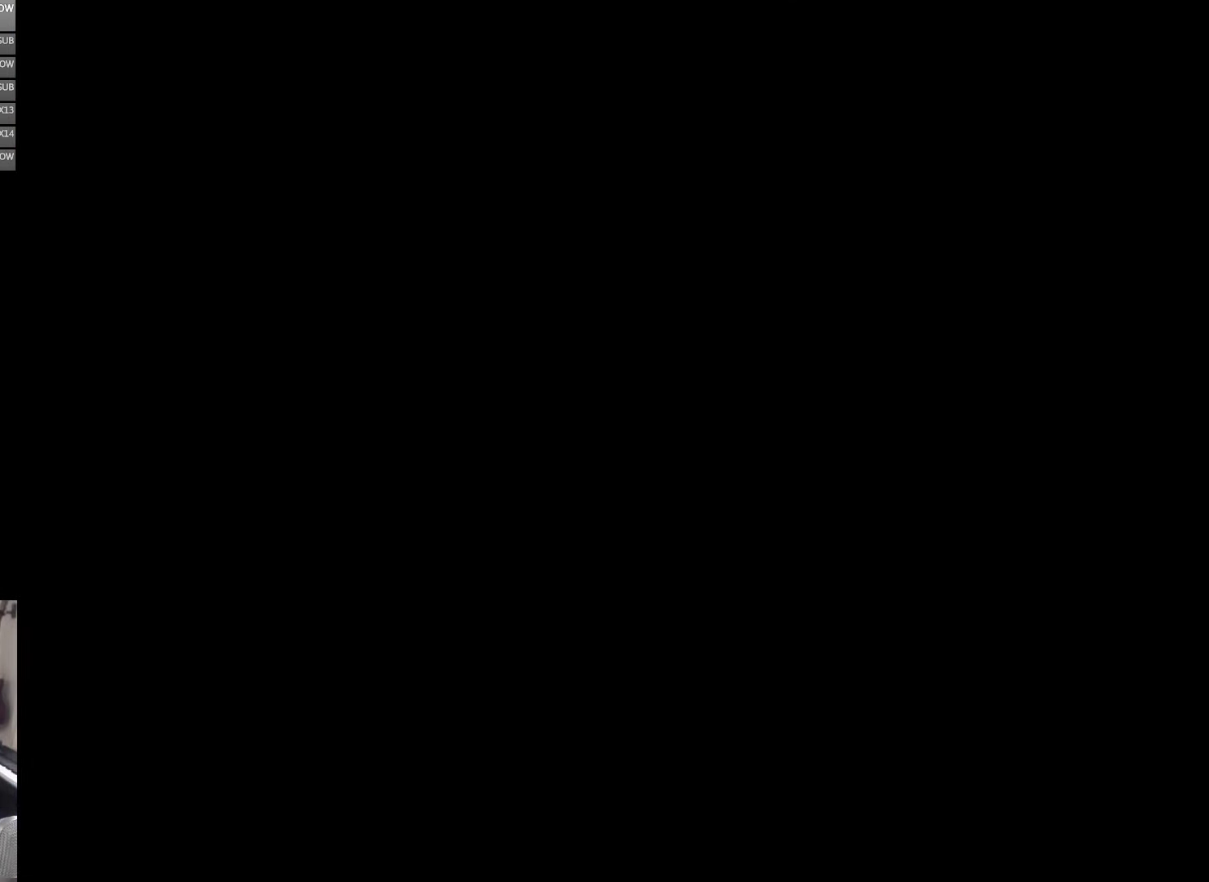
{"buttons": [], "events": []}
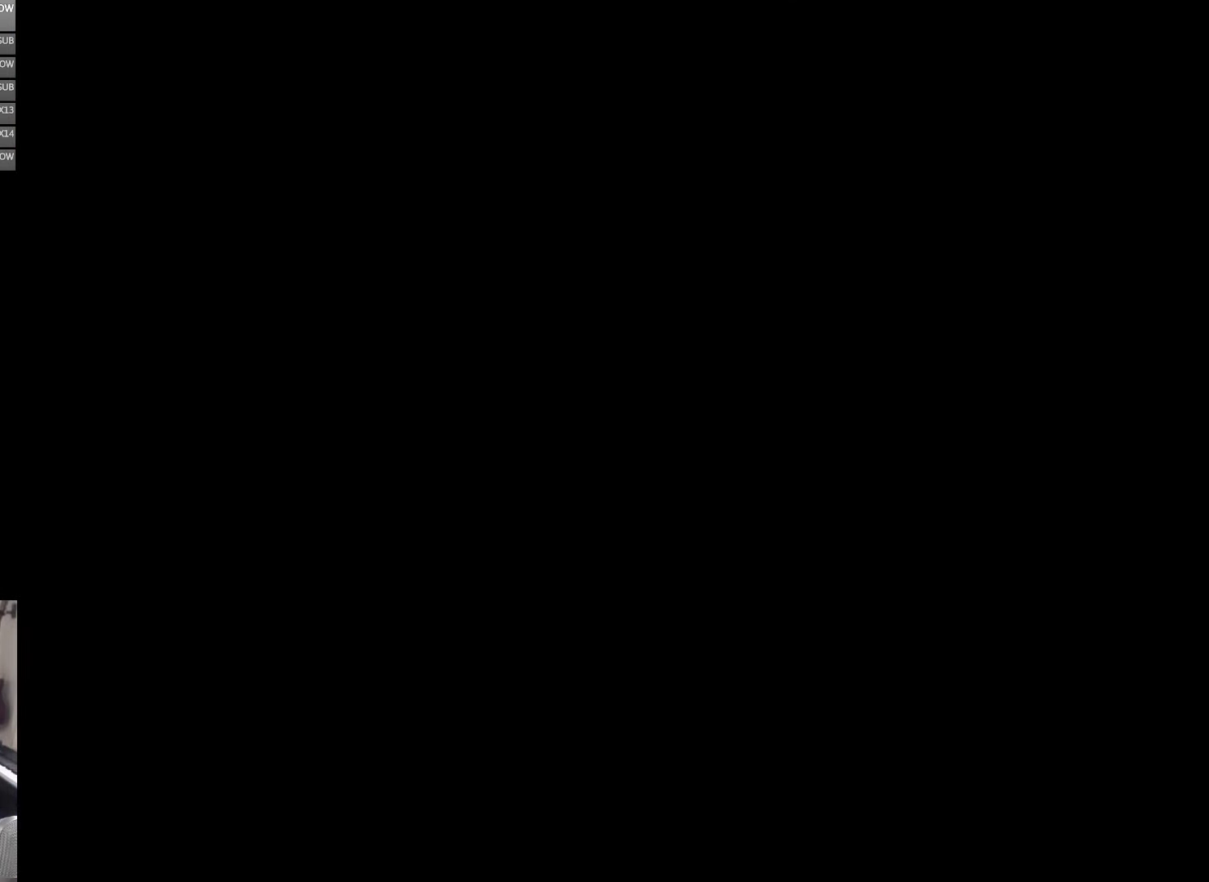
{"buttons": [], "events": []}
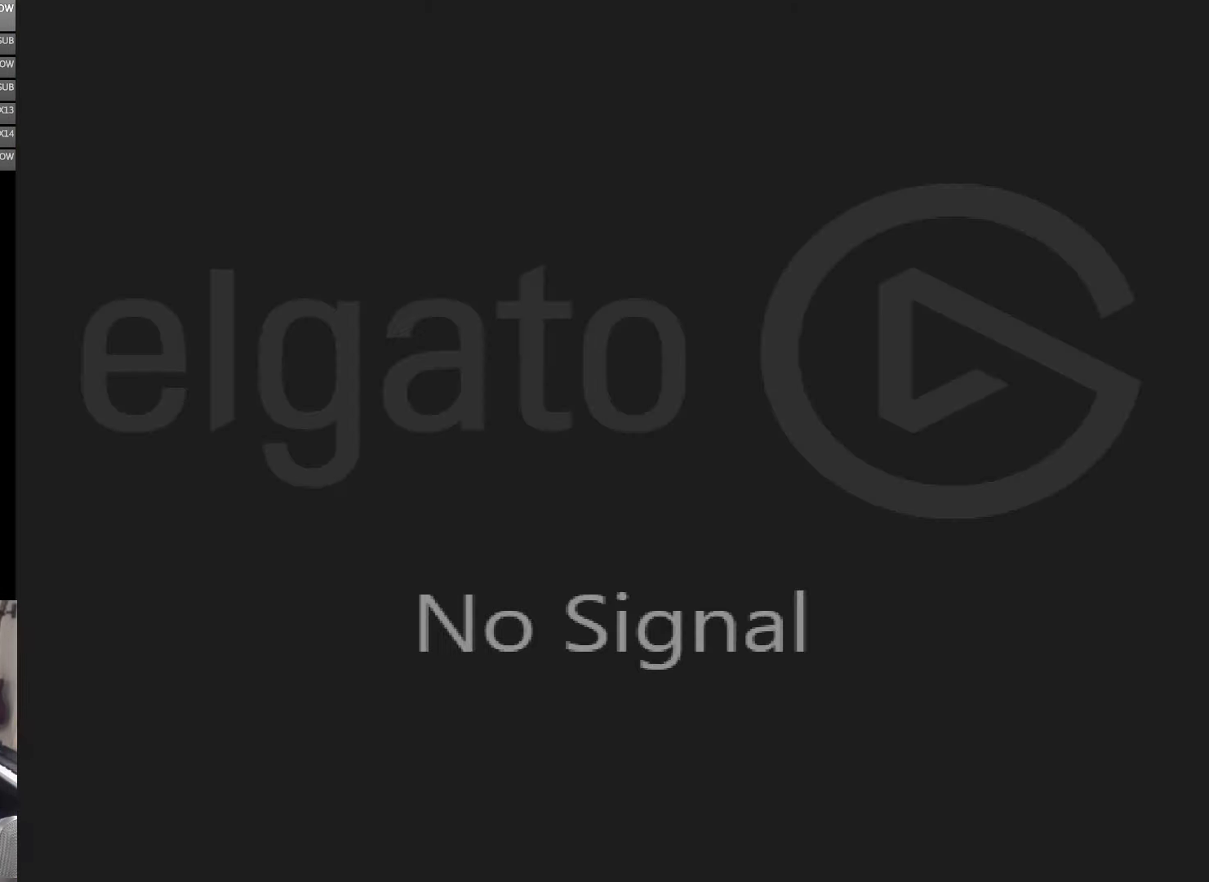
{"buttons": [], "events": []}
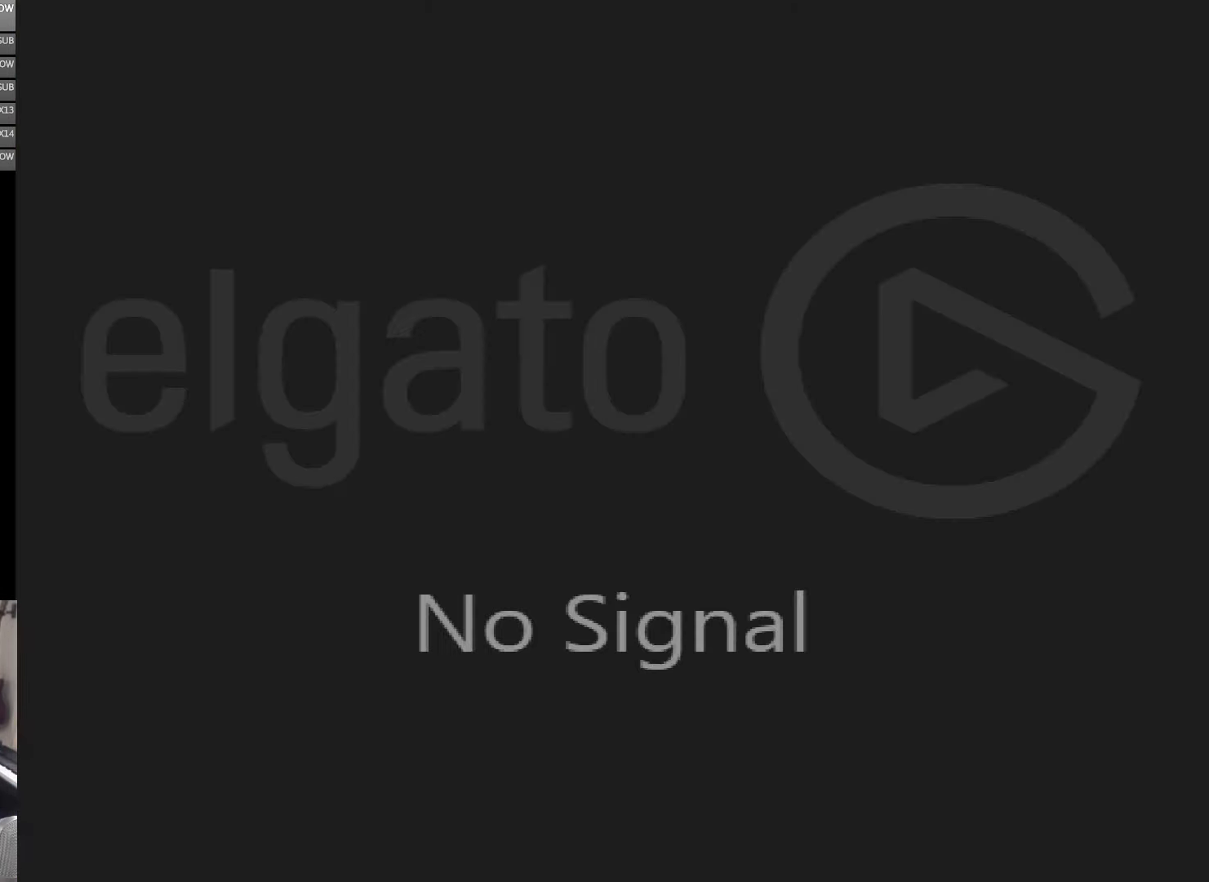
{"buttons": [], "events": []}
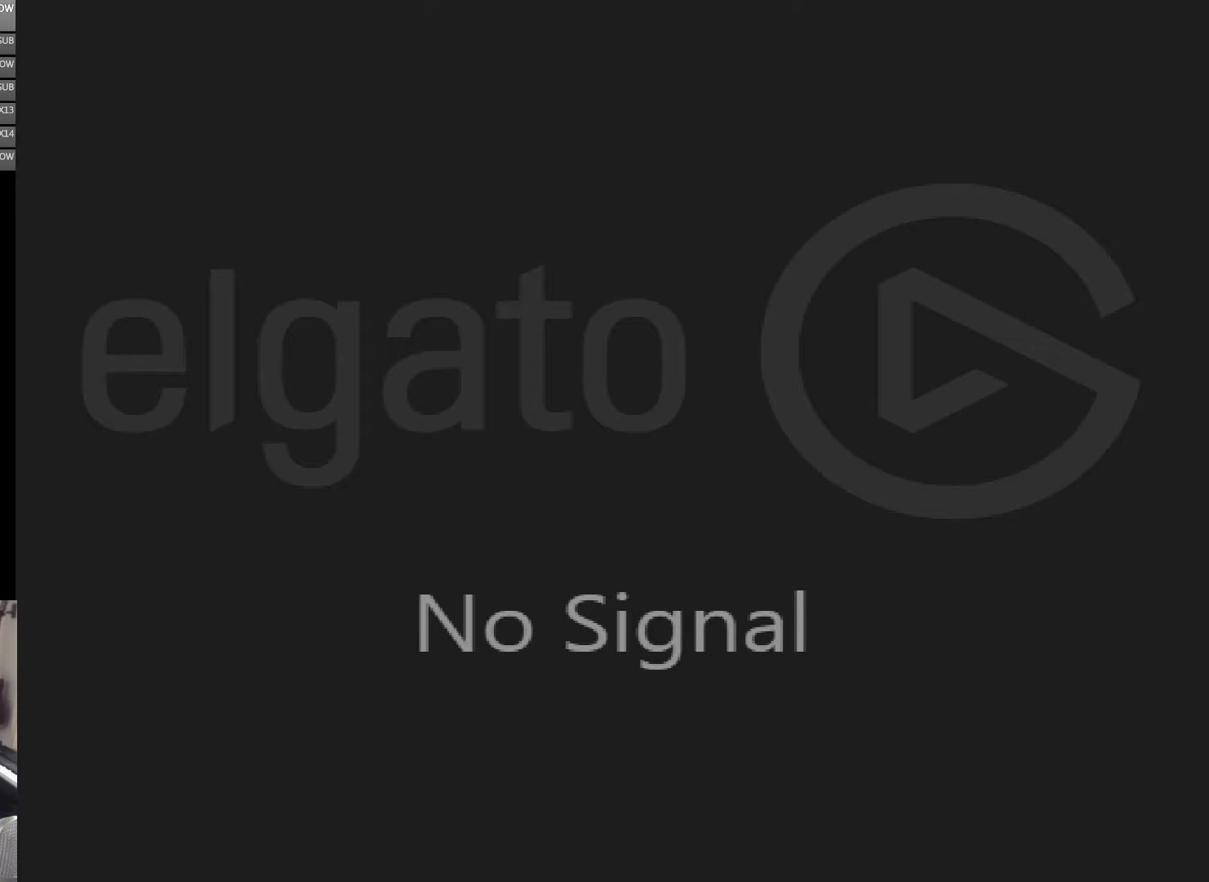
{"buttons": [], "events": []}
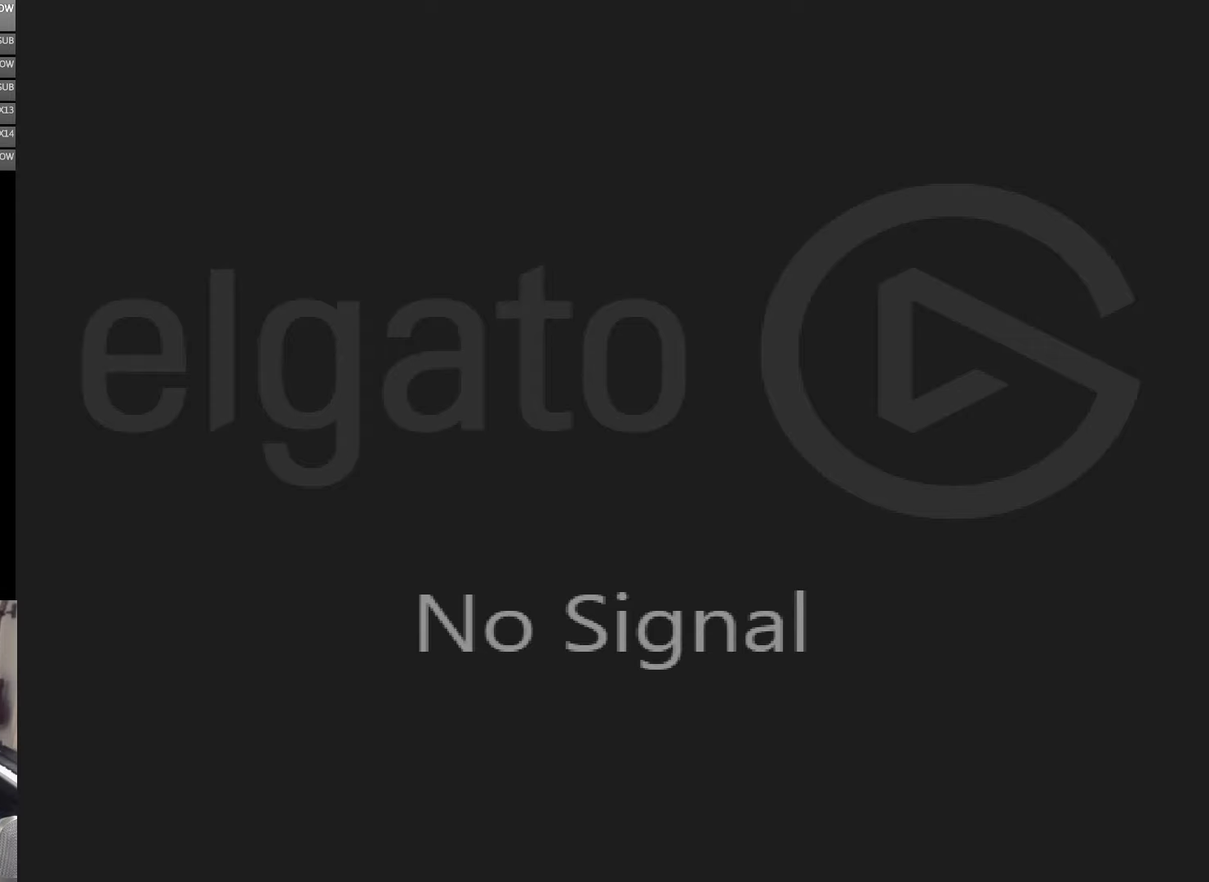
{"buttons": [], "events": [[117, "B", "down"], [267, "B", "up"]]}
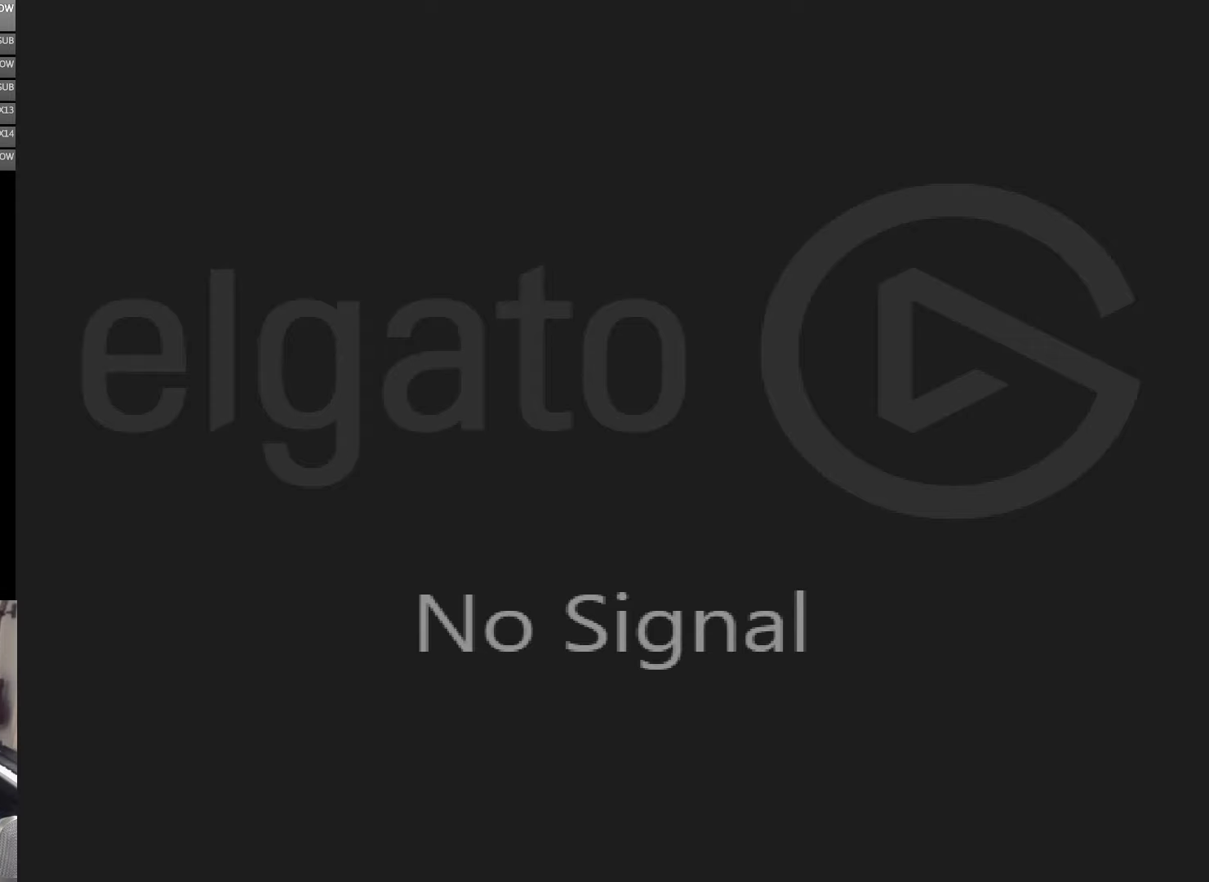
{"buttons": [], "events": []}
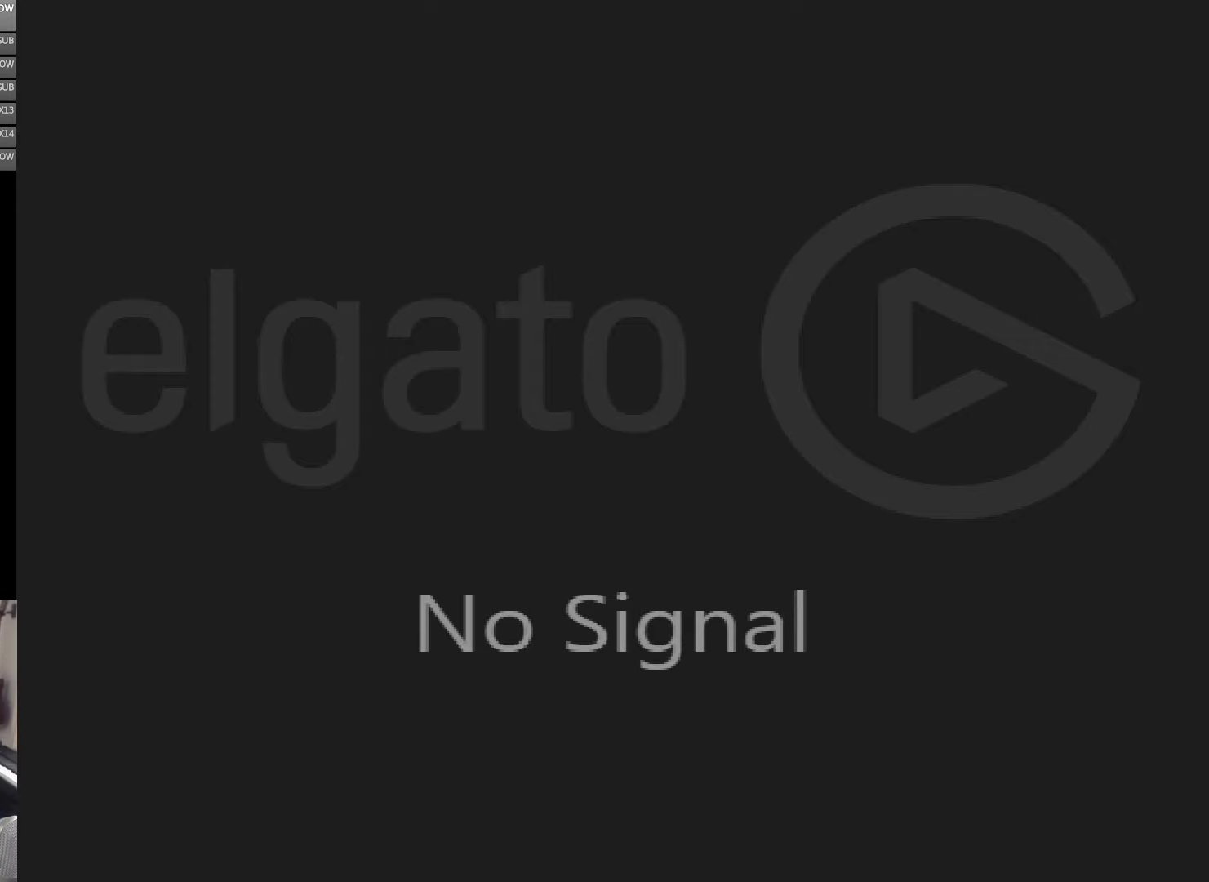
{"buttons": [], "events": []}
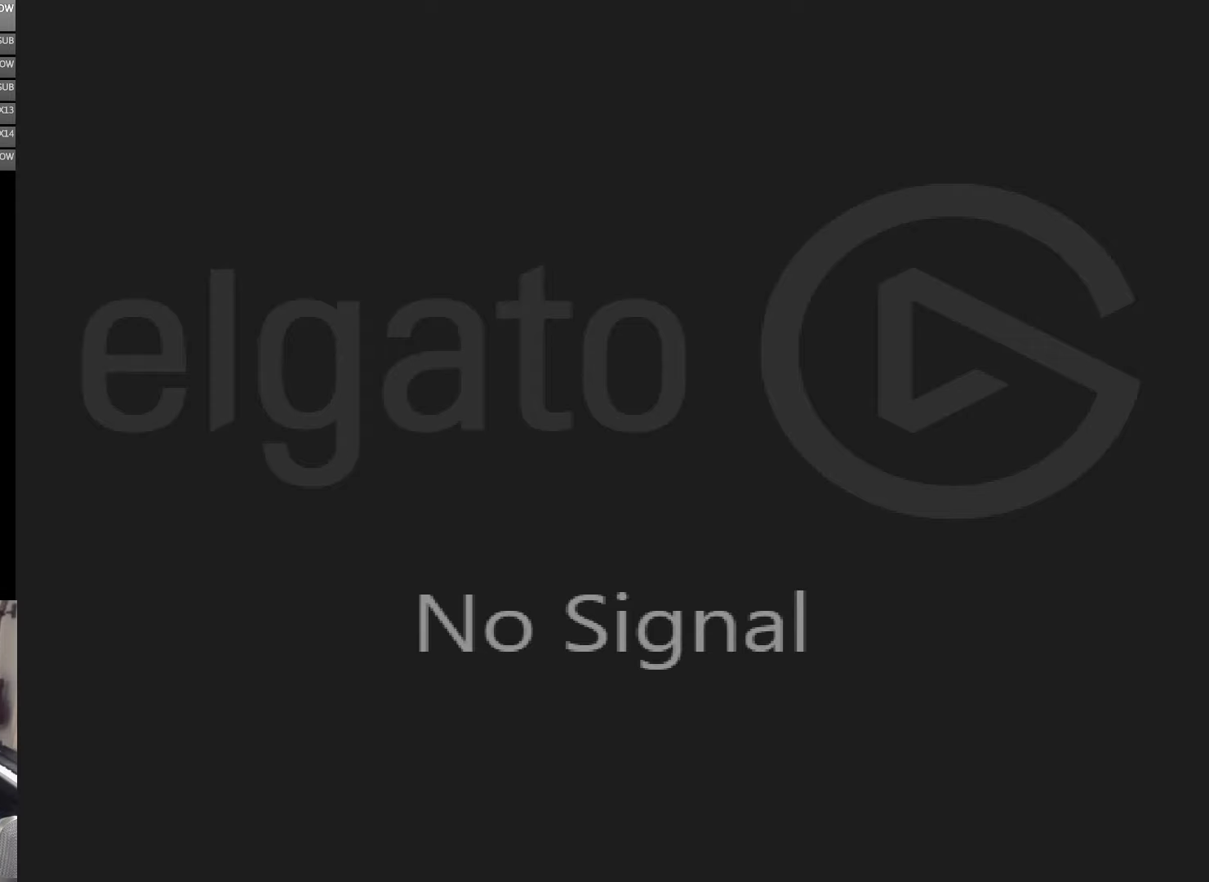
{"buttons": [], "events": []}
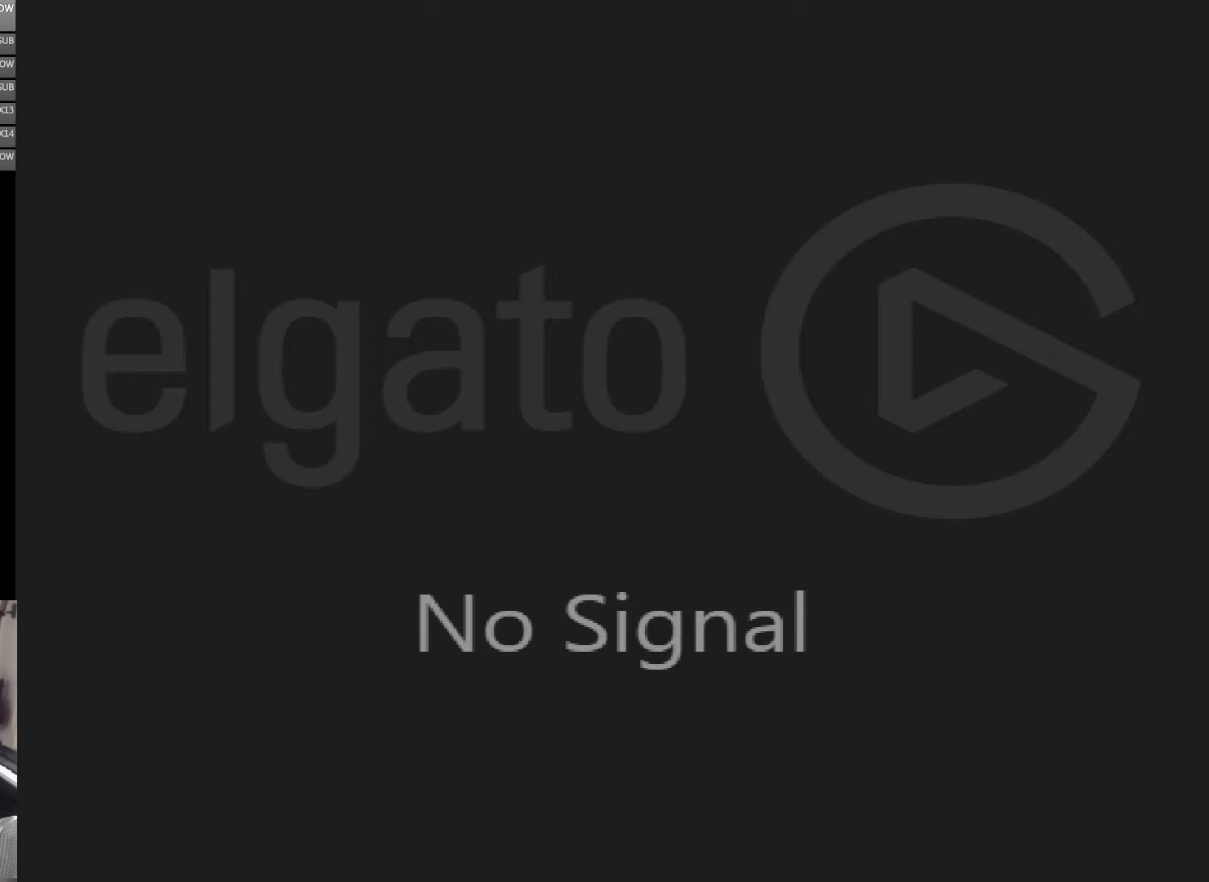
{"buttons": [], "events": []}
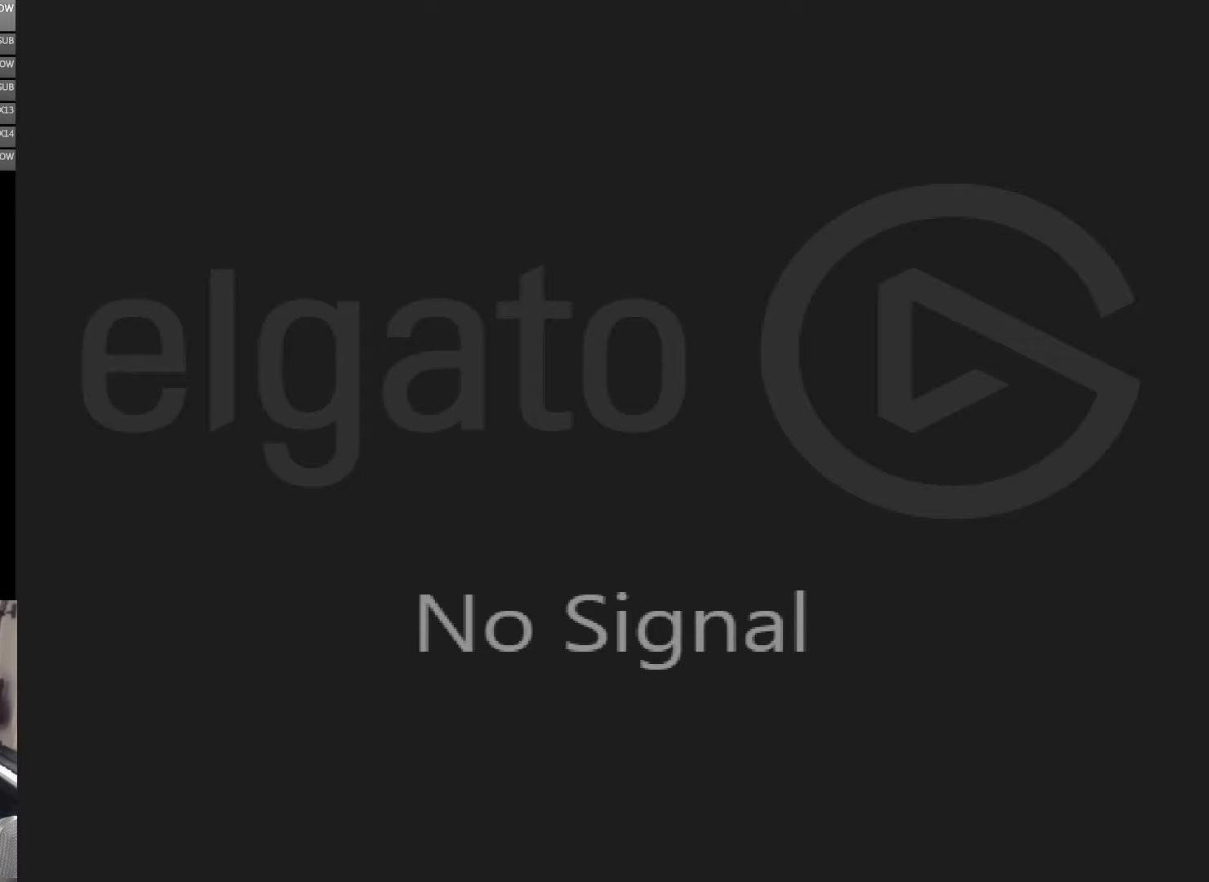
{"buttons": [], "events": []}
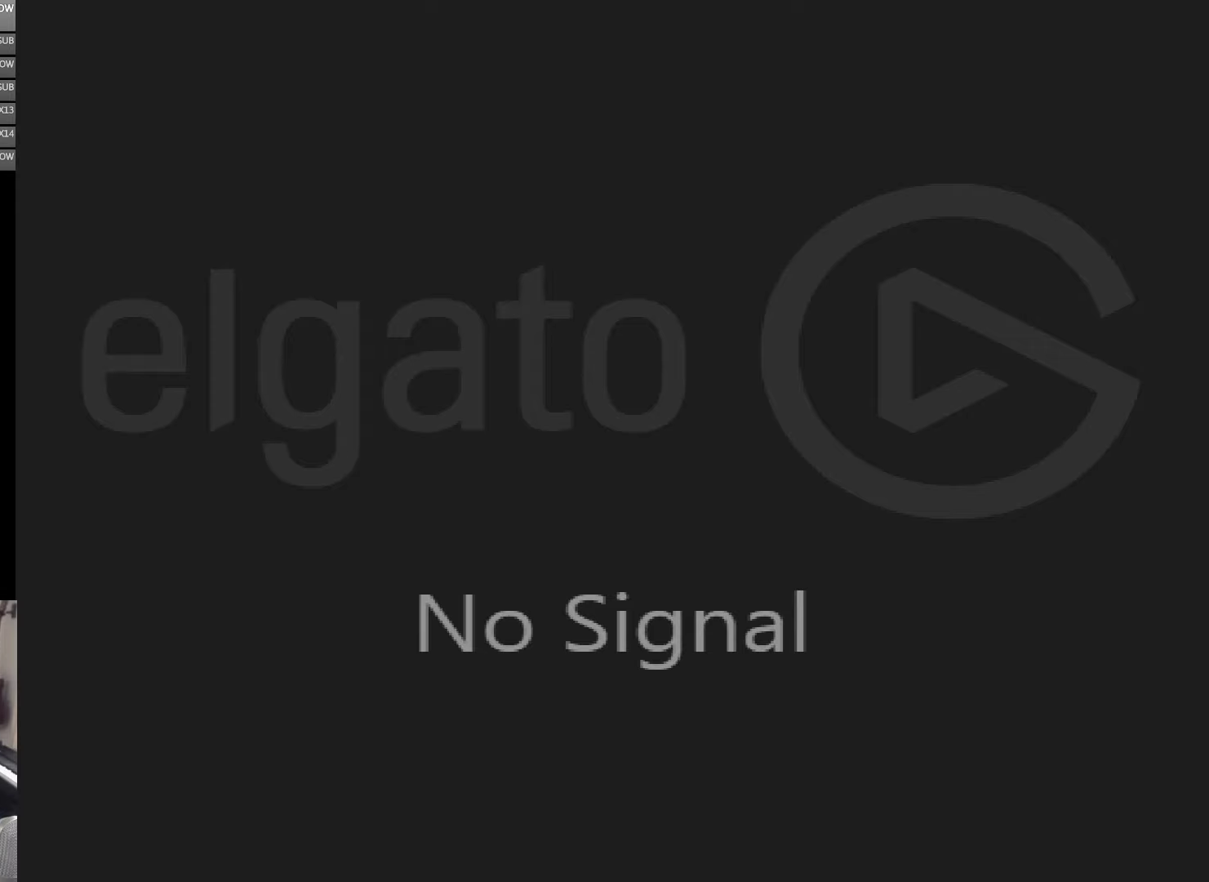
{"buttons": [], "events": []}
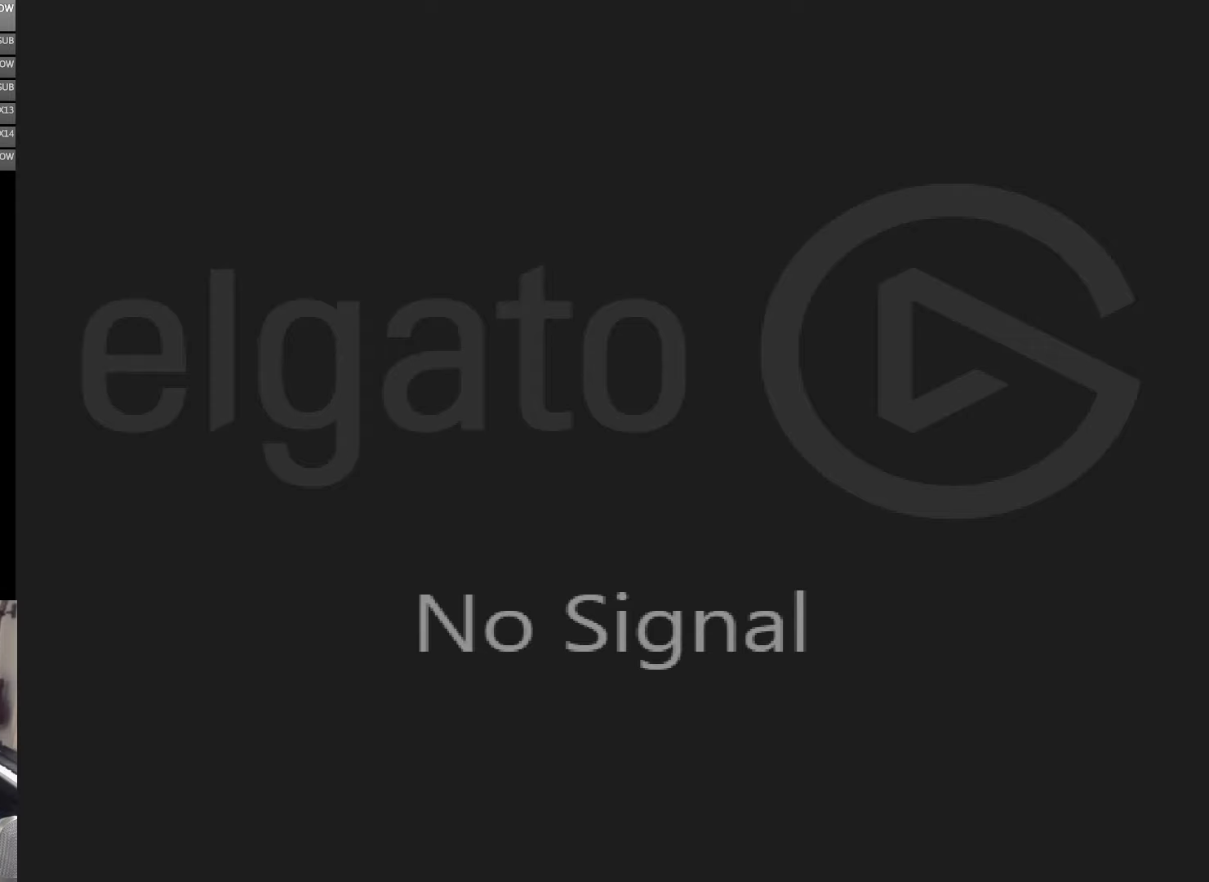
{"buttons": ["Y"], "events": [[83, "Y", "down"]]}
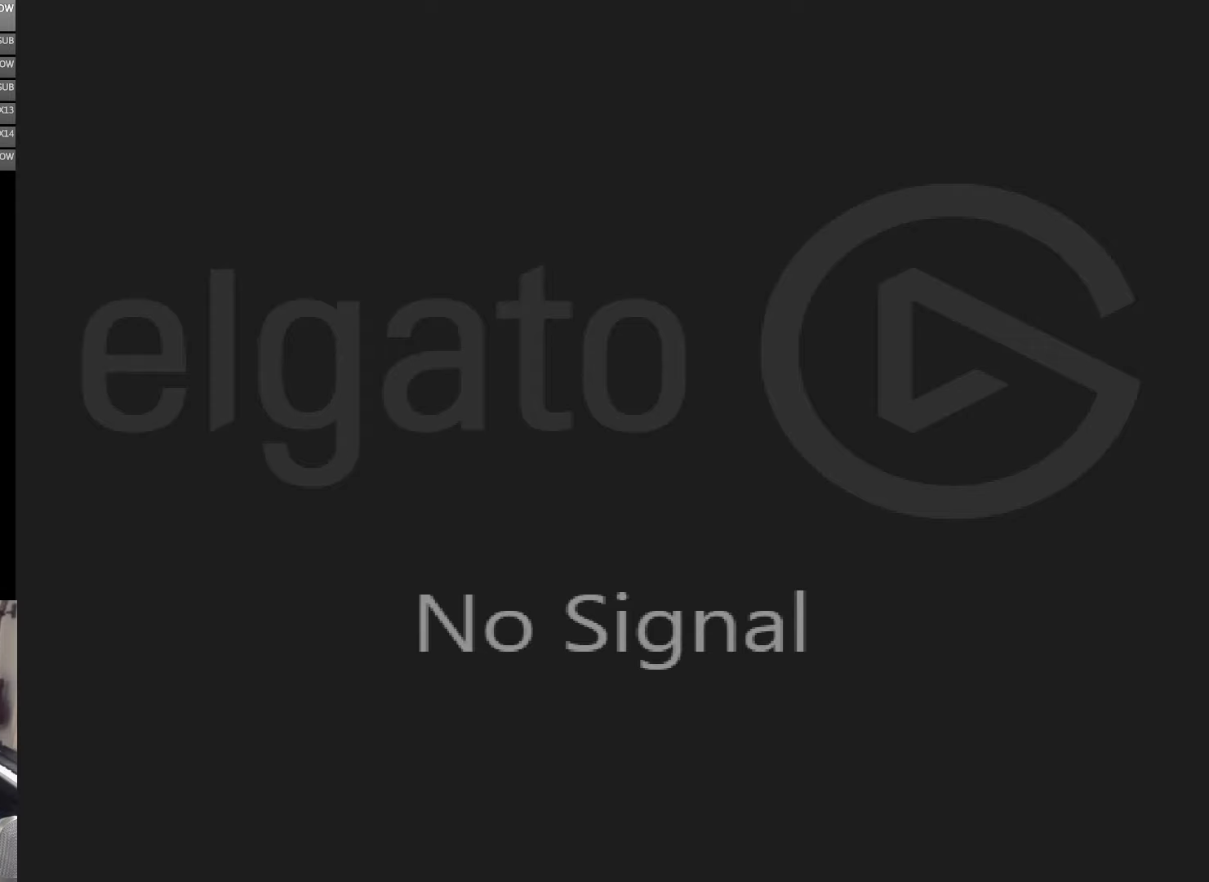
{"buttons": ["Y"], "events": []}
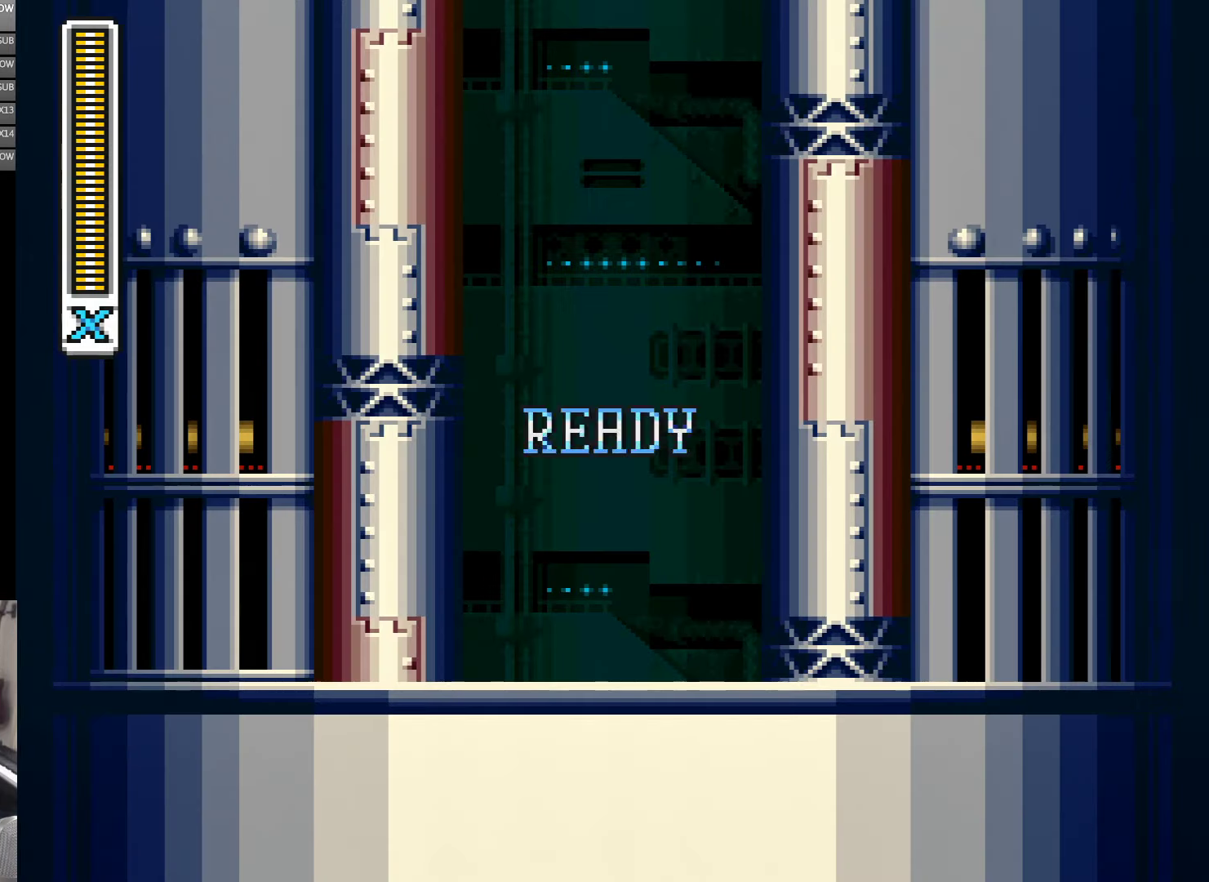
{"buttons": ["Y", "DPAD_RIGHT"], "events": [[317, "DPAD_RIGHT", "down"]]}
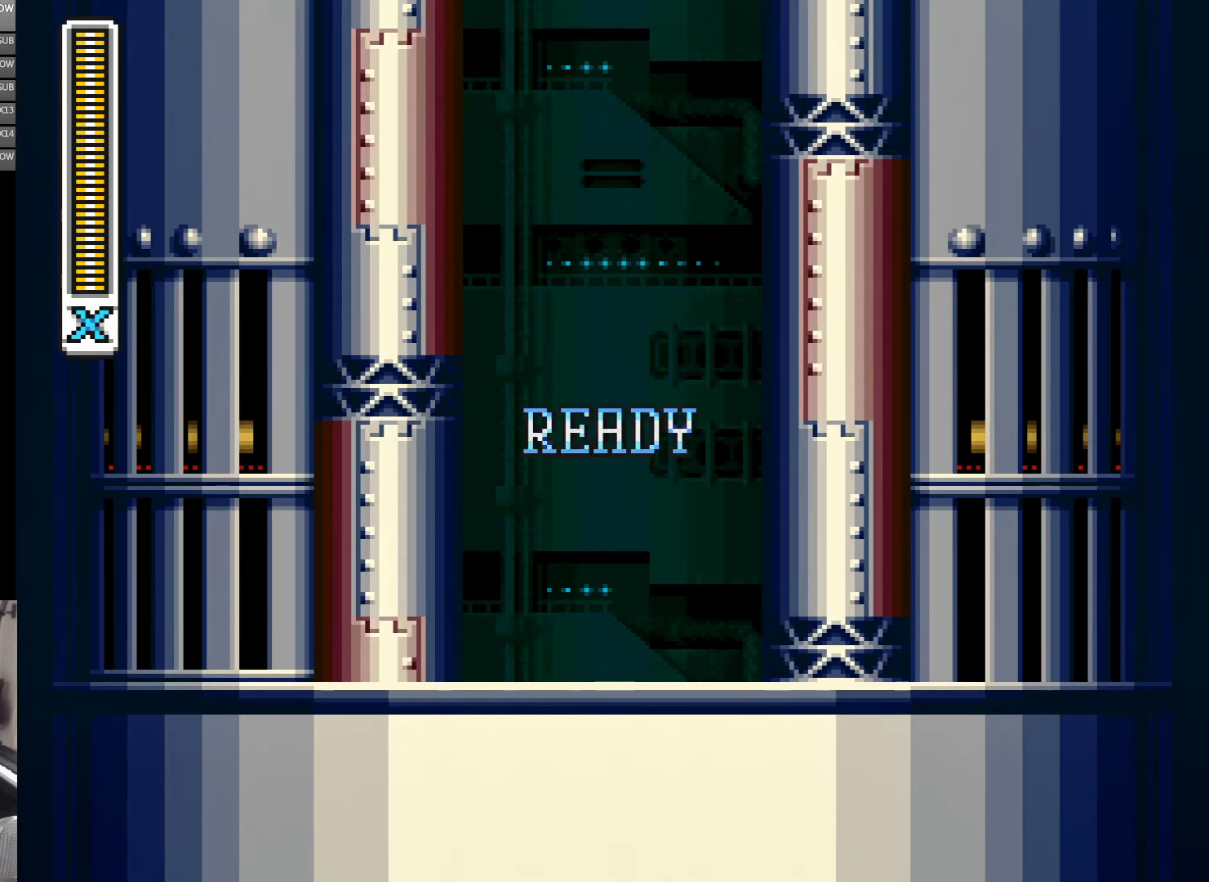
{"buttons": ["Y", "DPAD_RIGHT"], "events": []}
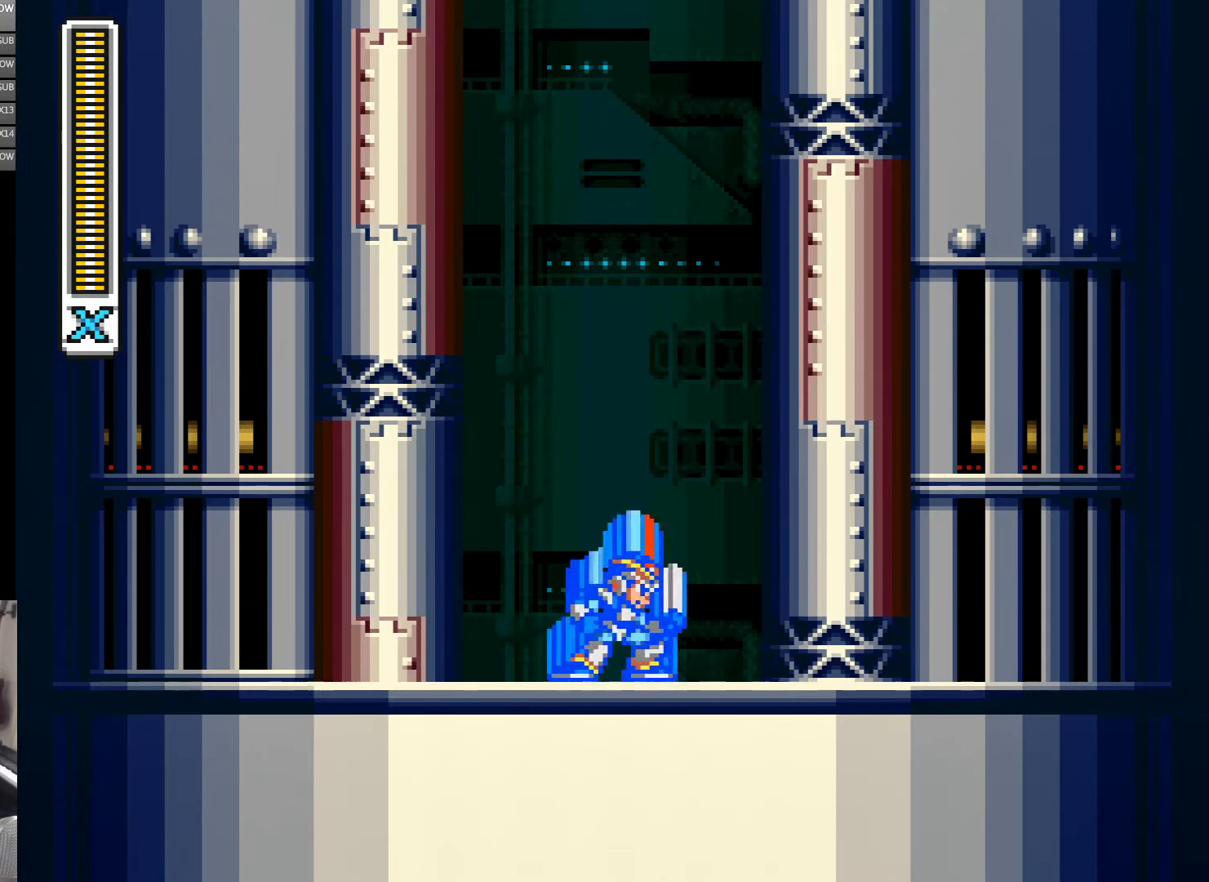
{"buttons": ["B", "Y", "DPAD_RIGHT"], "events": [[384, "B", "down"]]}
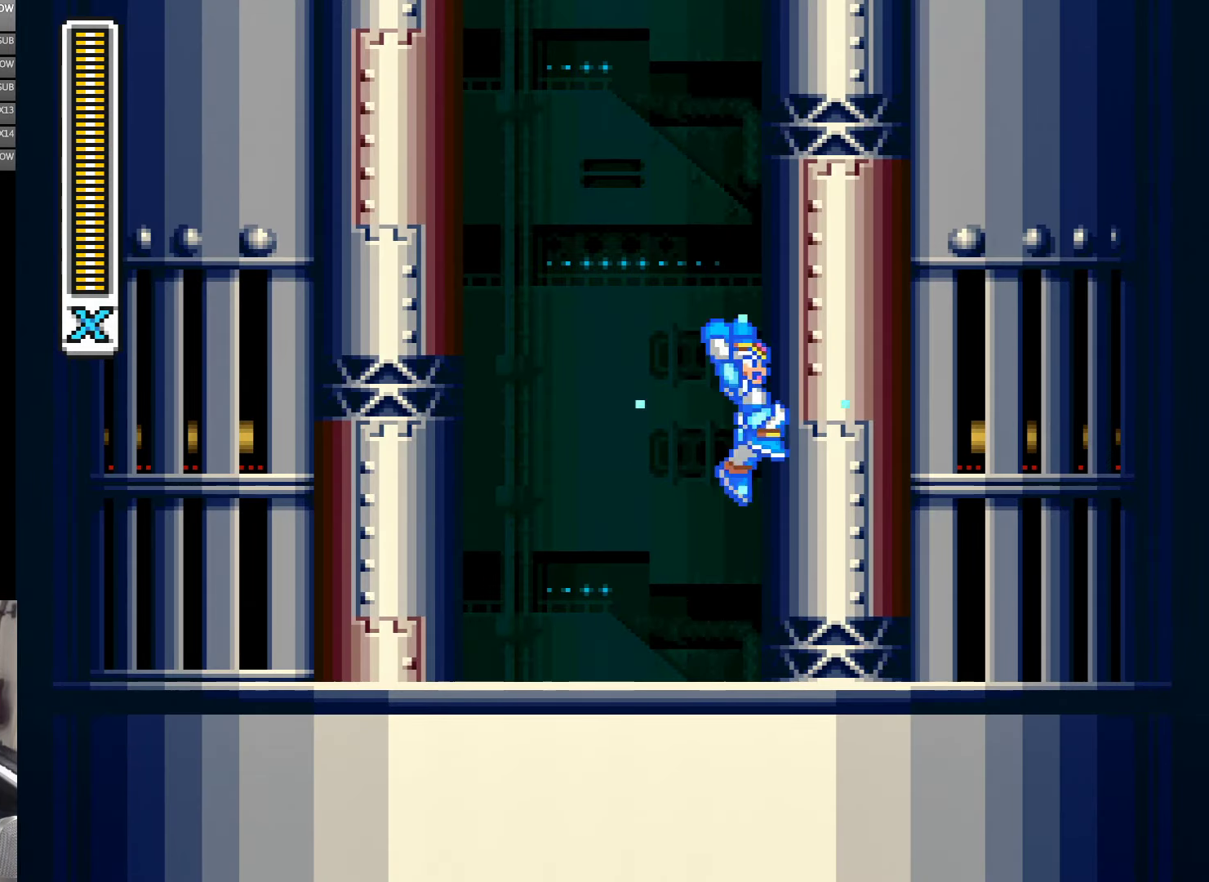
{"buttons": ["B", "Y", "DPAD_RIGHT"], "events": [[150, "B", "up"], [217, "B", "down"]]}
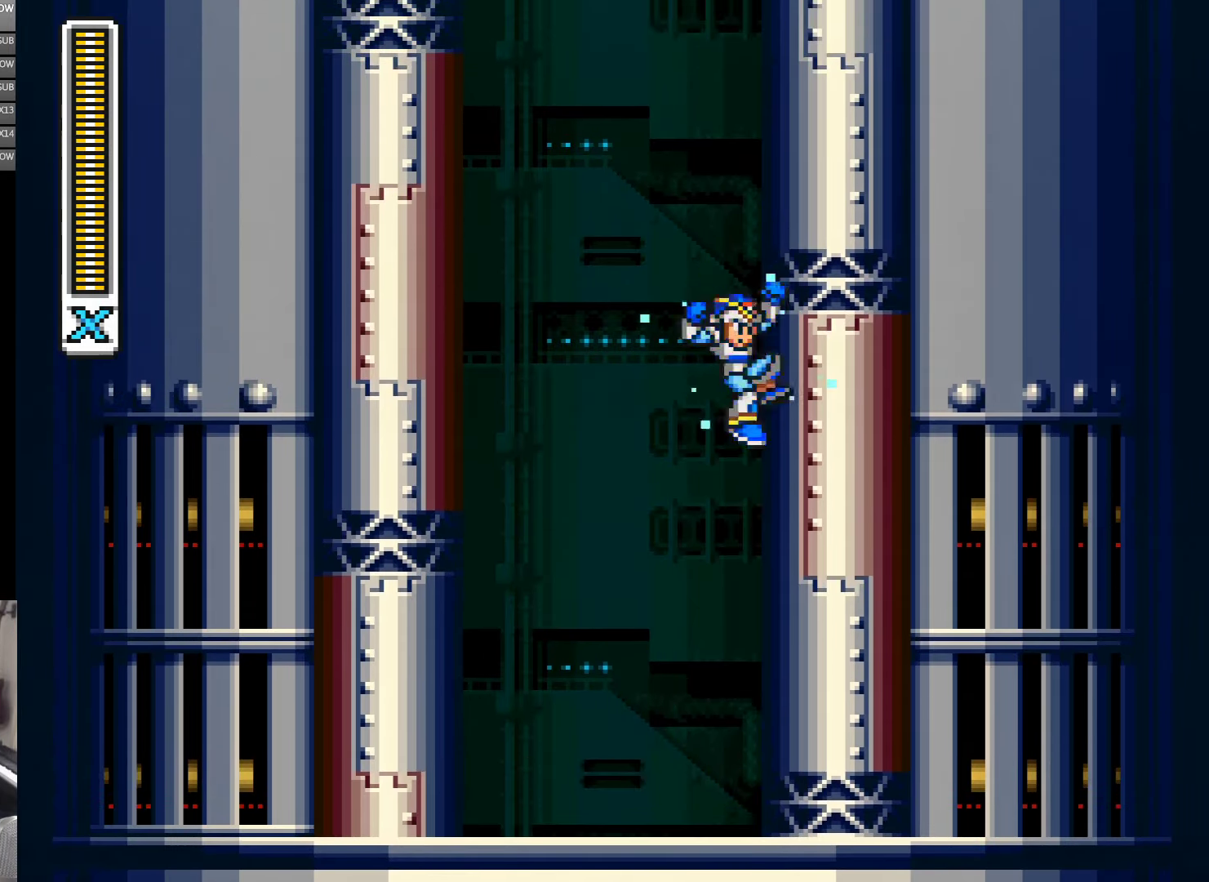
{"buttons": ["Y", "DPAD_RIGHT"], "events": [[100, "B", "up"], [150, "B", "down"], [484, "B", "up"]]}
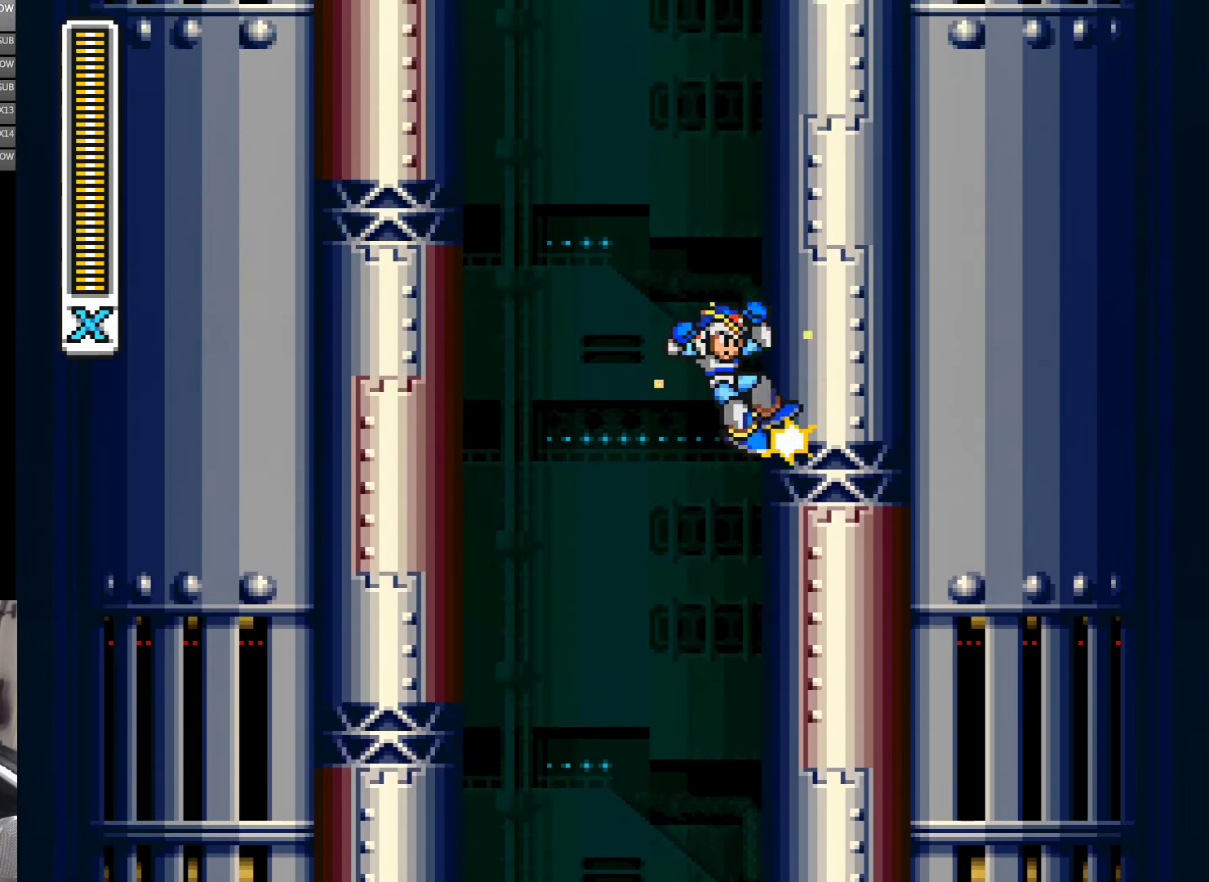
{"buttons": ["Y", "DPAD_RIGHT"], "events": [[84, "B", "down"], [450, "B", "up"]]}
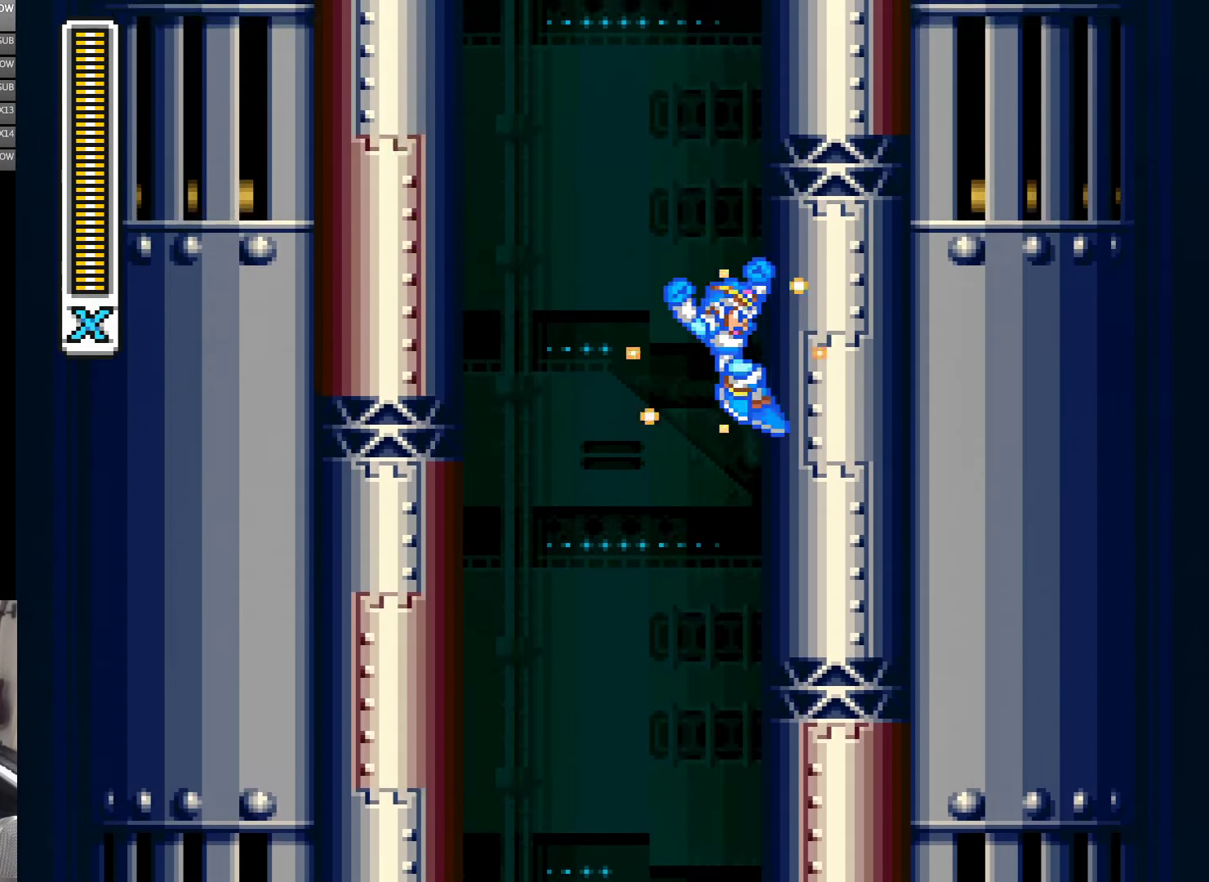
{"buttons": ["B", "Y", "DPAD_RIGHT"], "events": [[34, "B", "down"], [367, "B", "up"], [450, "B", "down"]]}
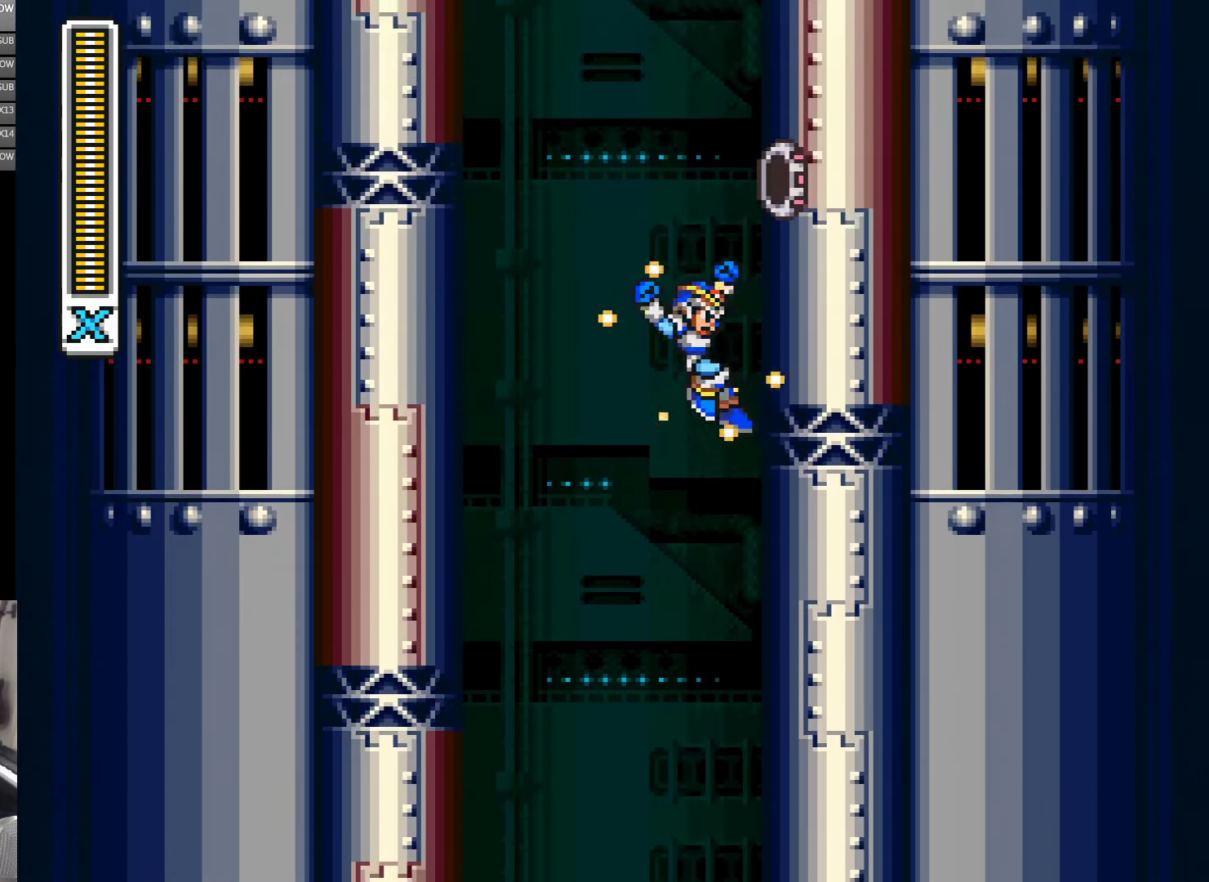
{"buttons": ["B", "Y", "DPAD_RIGHT"], "events": [[317, "B", "up"], [384, "B", "down"]]}
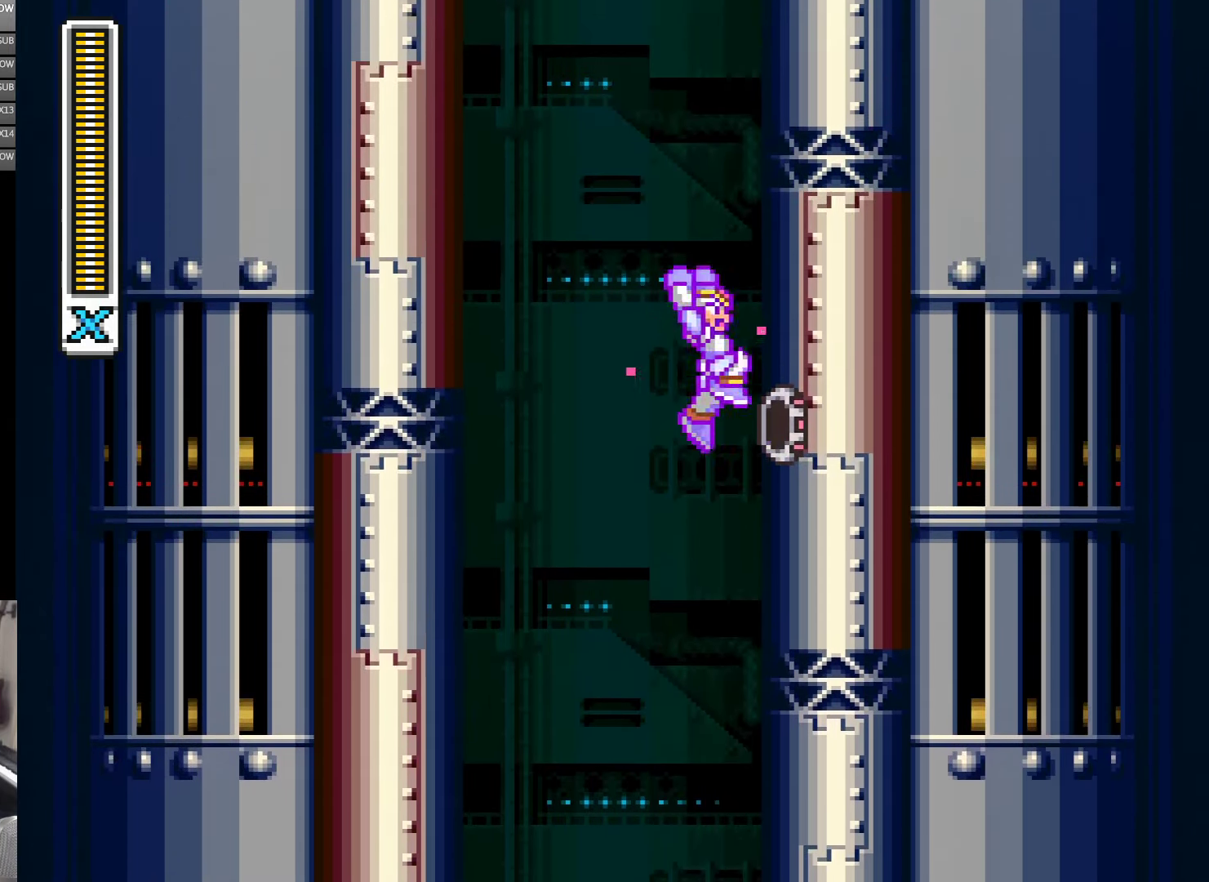
{"buttons": ["B", "Y", "DPAD_RIGHT"], "events": [[250, "B", "up"], [317, "B", "down"]]}
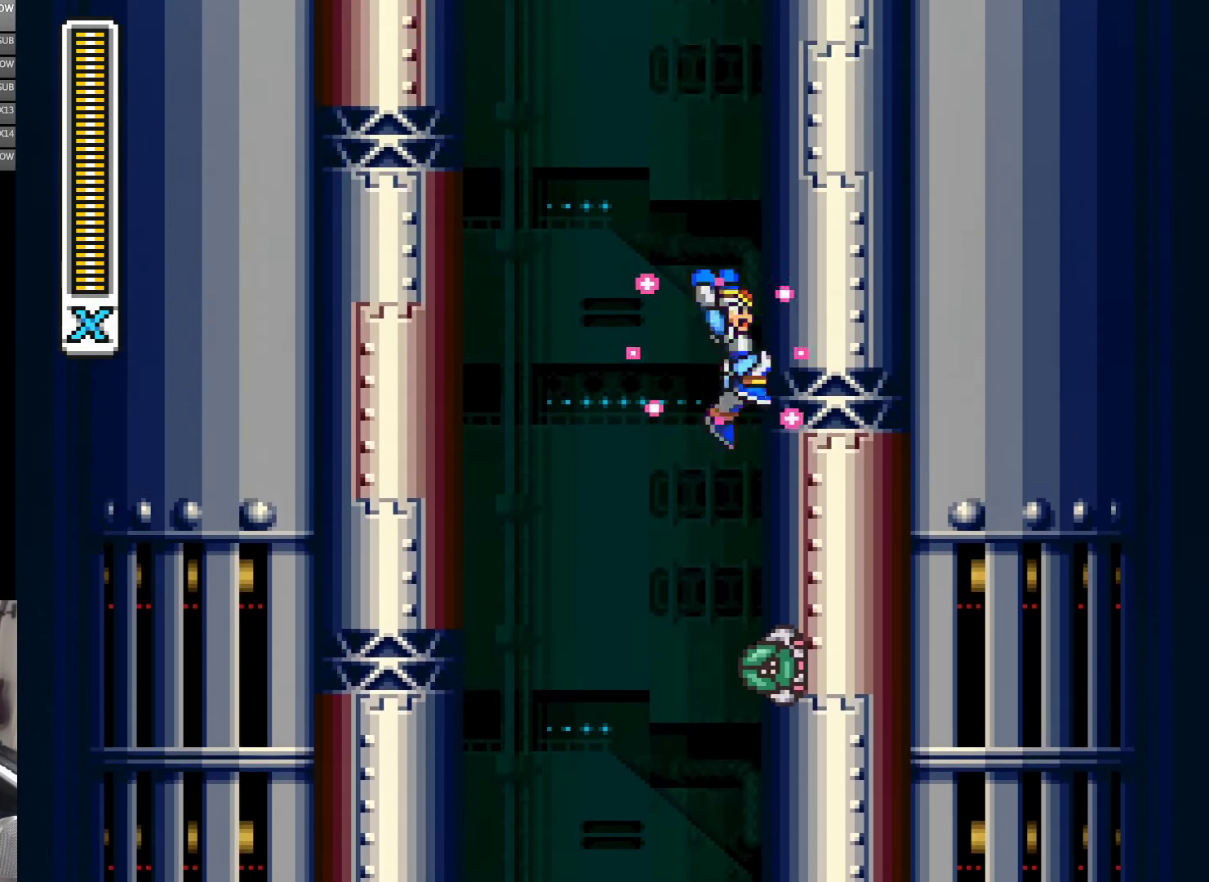
{"buttons": ["B", "Y", "DPAD_RIGHT"], "events": [[150, "B", "up"], [250, "B", "down"]]}
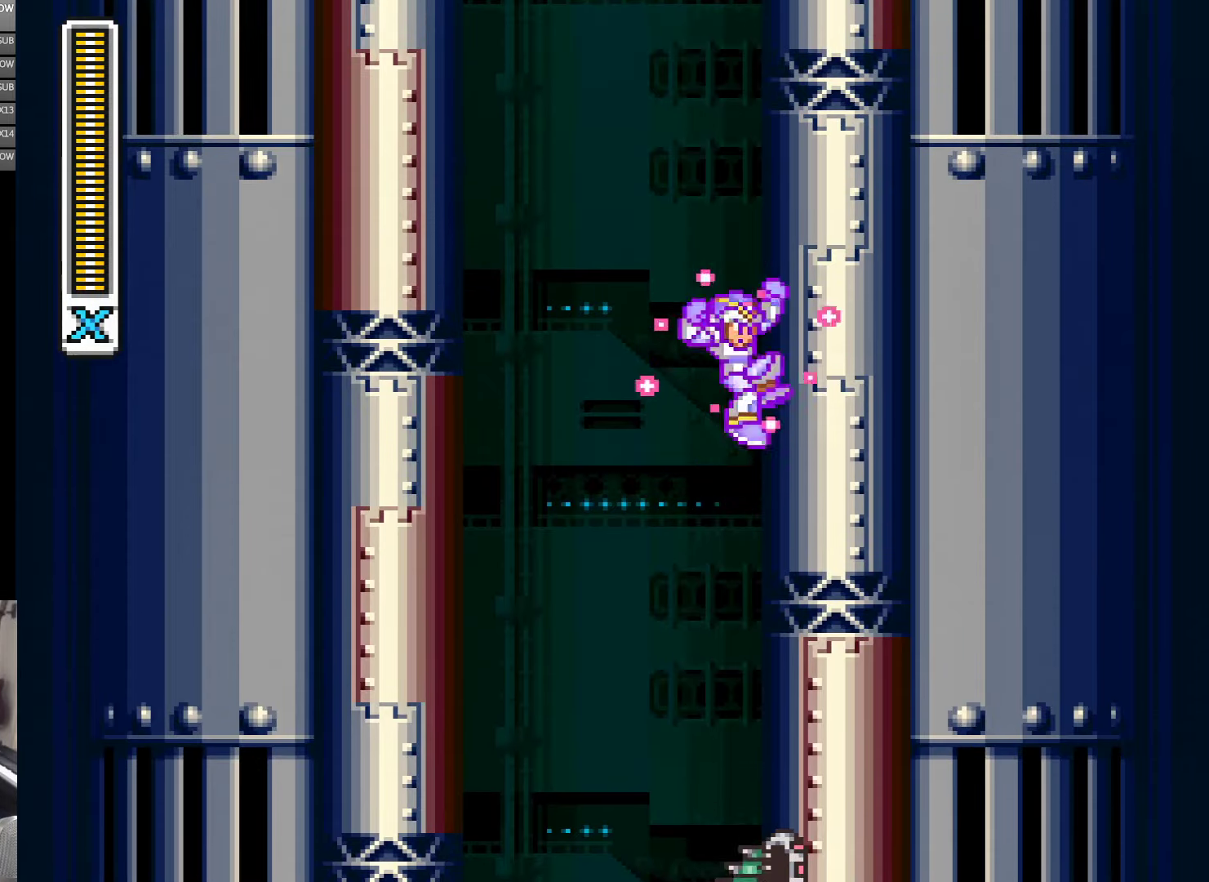
{"buttons": ["B", "Y", "DPAD_RIGHT"], "events": [[116, "B", "up"], [183, "B", "down"]]}
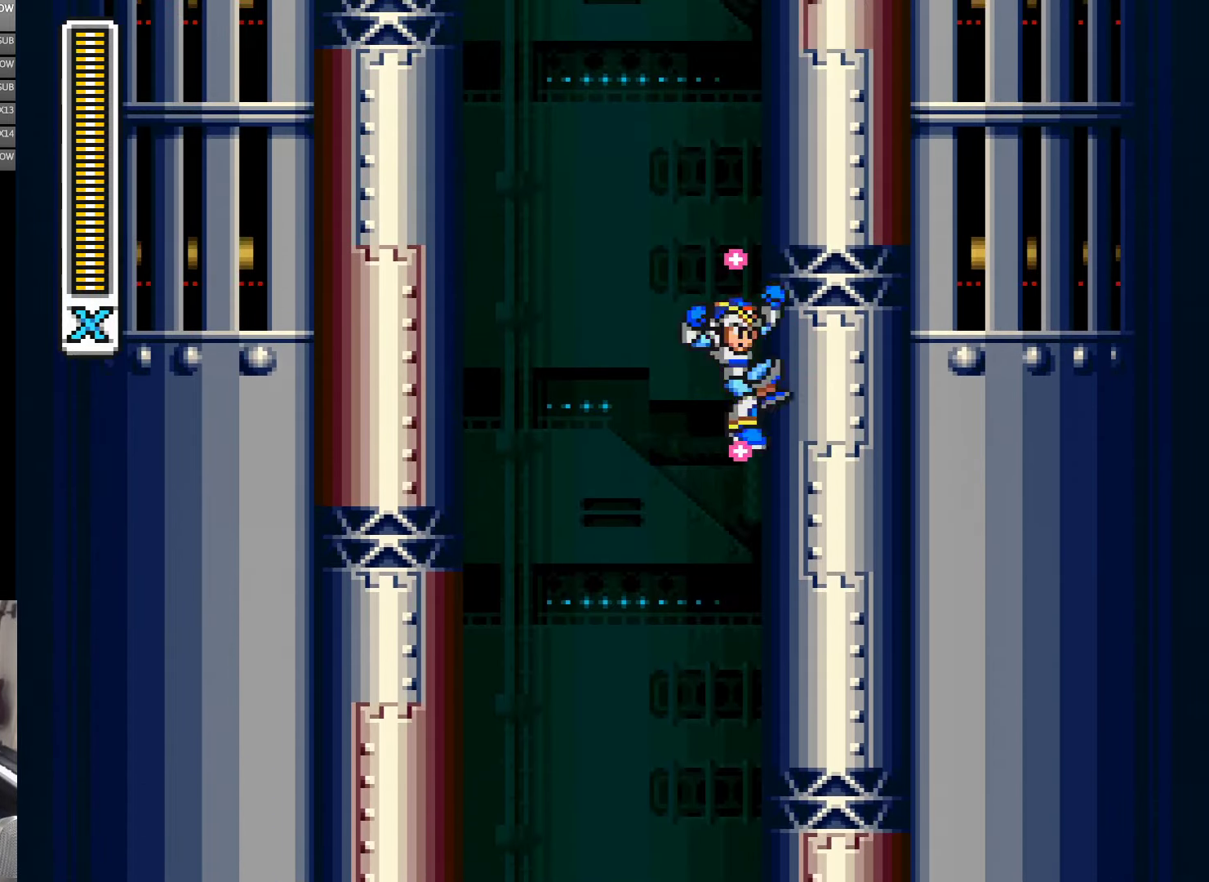
{"buttons": ["B", "Y", "DPAD_RIGHT"], "events": [[66, "B", "up"], [150, "B", "down"]]}
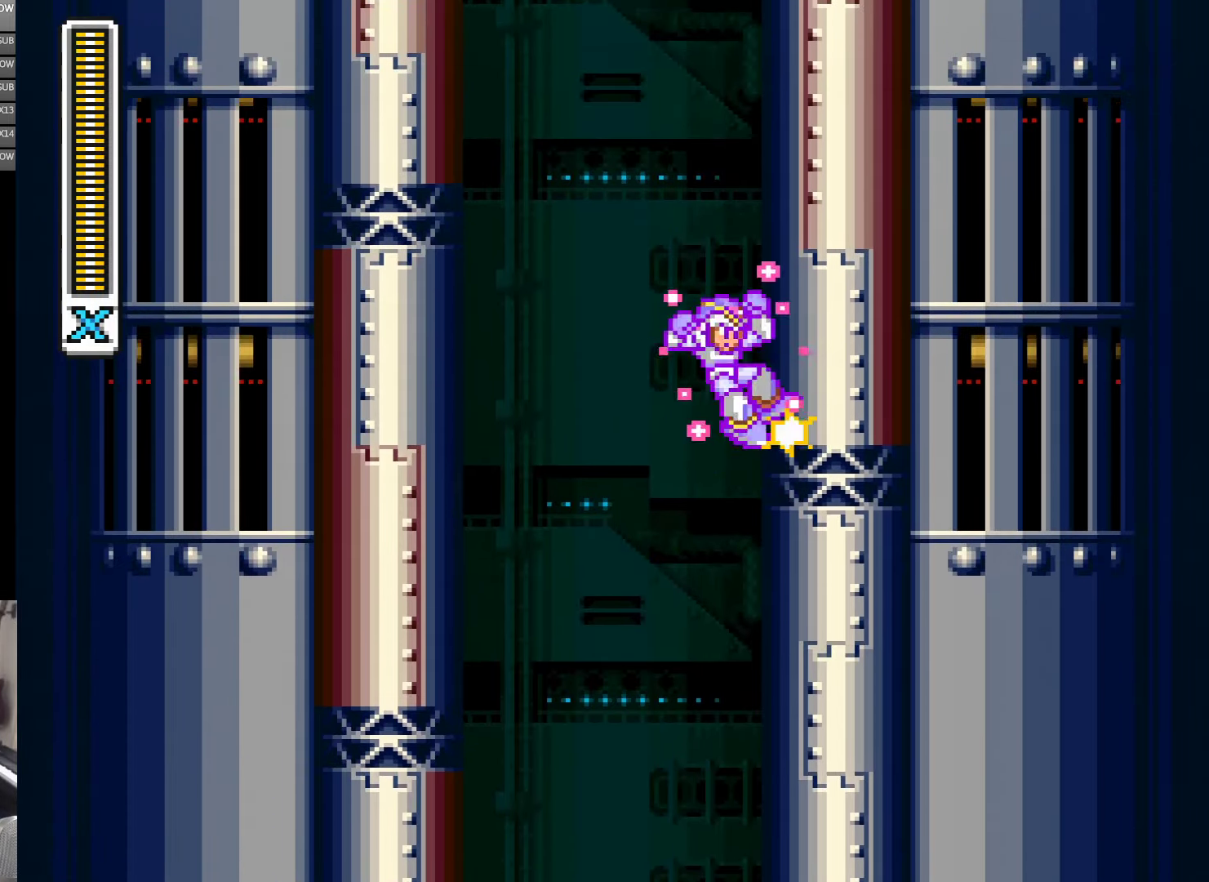
{"buttons": ["Y", "DPAD_RIGHT"], "events": [[16, "B", "up"], [100, "B", "down"], [450, "B", "up"]]}